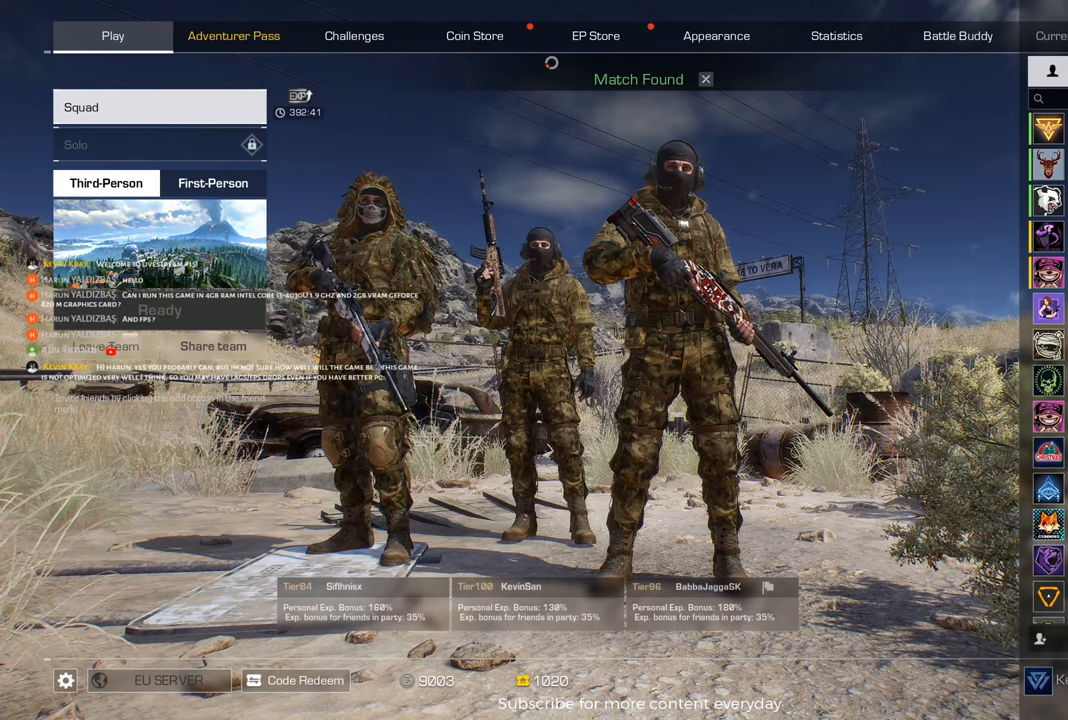
Gameplay with keyboard and mouse; each line is a JSON object with the keys and mouse buttons held at the frame after it. "events" lists presses ("down") and releases ("up") of "1", "2", "3", "4", "5", "a", "alt", "c", "caps_lock", "ctrl", "d", "e", "f", "g", "q", "r", "s", "shift", "space", "t", "tab", "v", "w", "x", "z", "mouse_left", "mouse_wheel" and "mouse_right" between this image and that frame as [ms after this image, input, new state], when the widget could be followed in between. "mouse_left", "mouse_wheel", "mouse_right" = the "left", "wheel", "right" buttons of the "mouse" list. No other keys are recorded. "wheel" means that the mouse wheel is clicked or scrolled. Not read: mouse_move.
{"keys": [], "mouse": [], "events": [[383, "mouse_left", "down"], [483, "mouse_left", "up"]]}
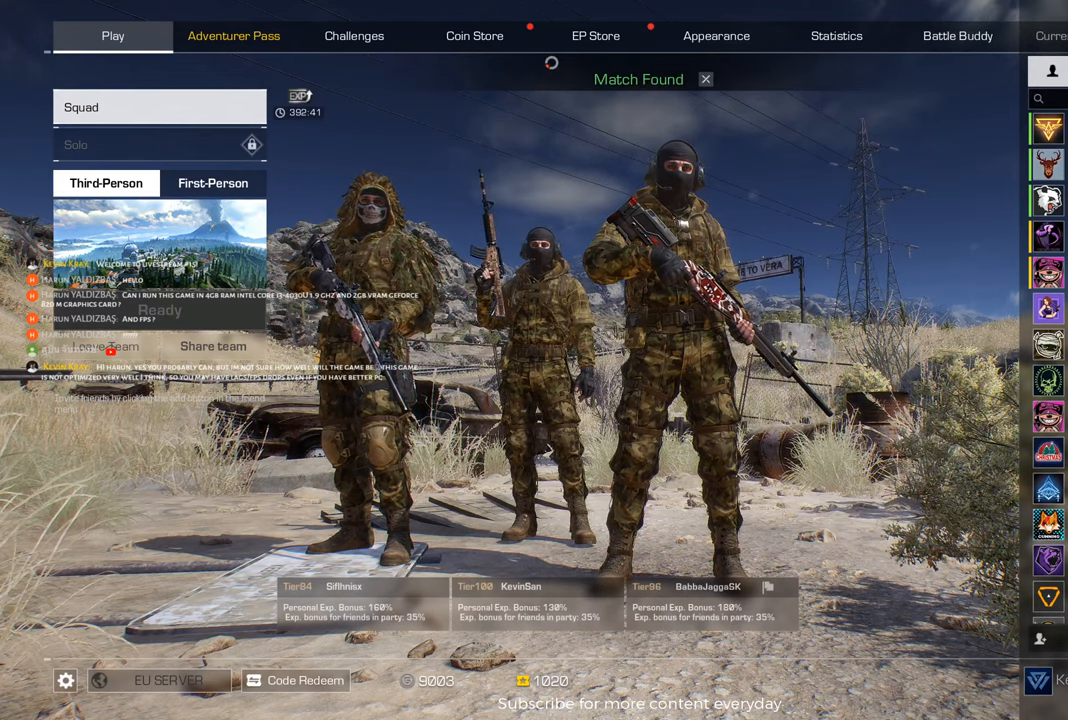
{"keys": [], "mouse": [], "events": []}
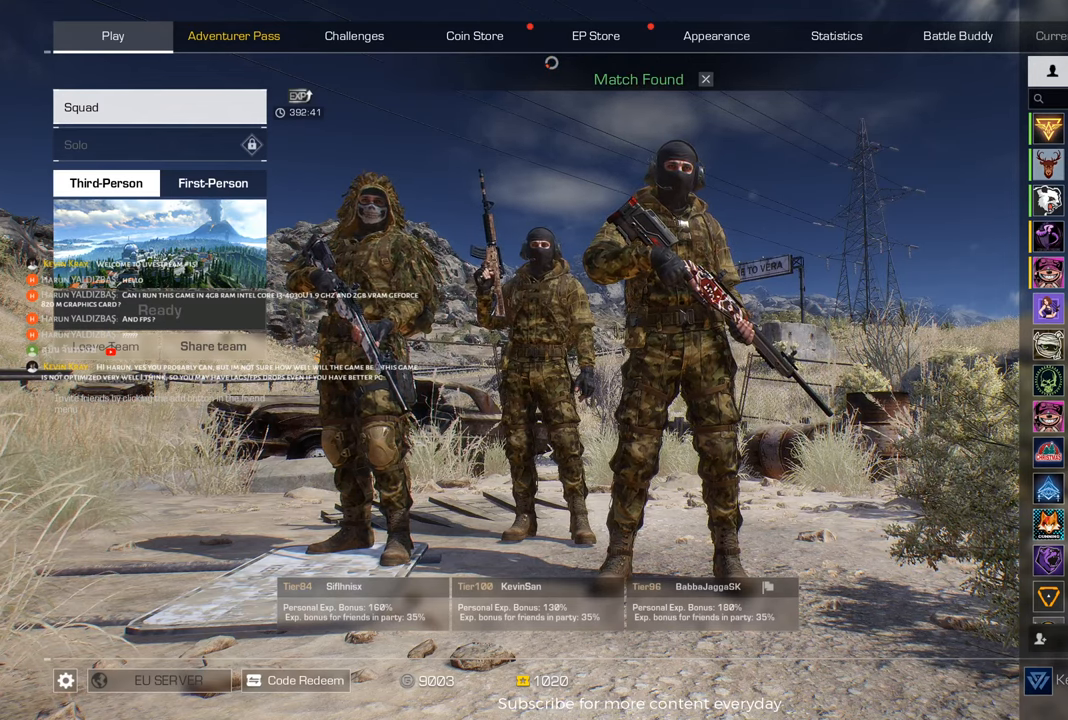
{"keys": [], "mouse": [], "events": []}
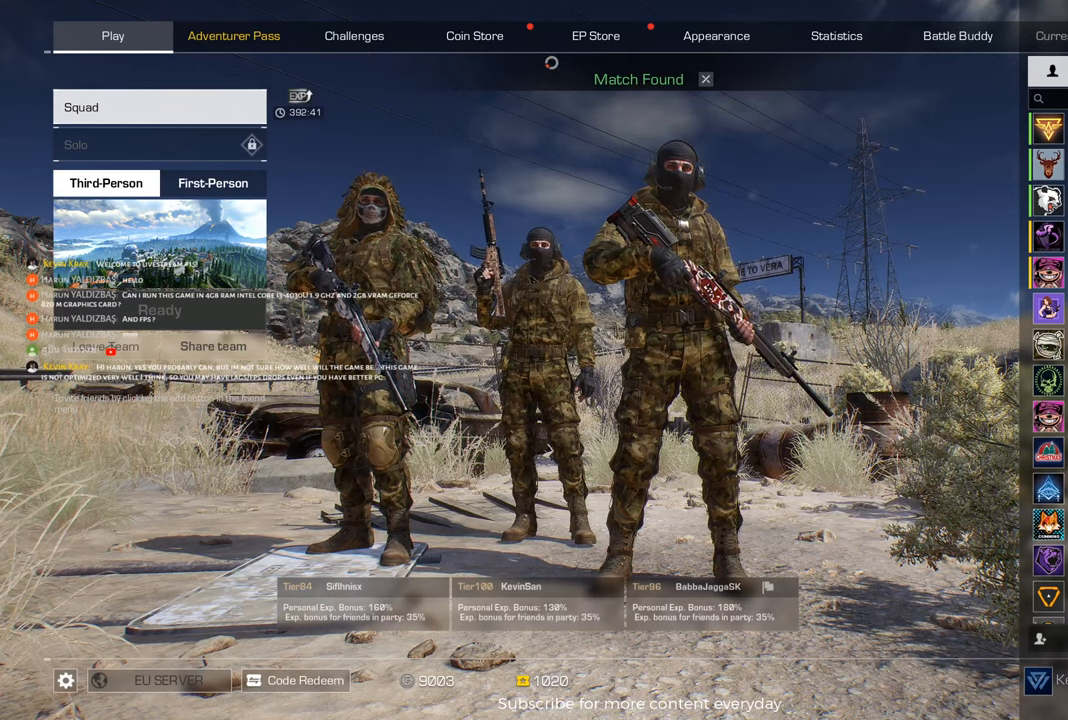
{"keys": [], "mouse": [], "events": []}
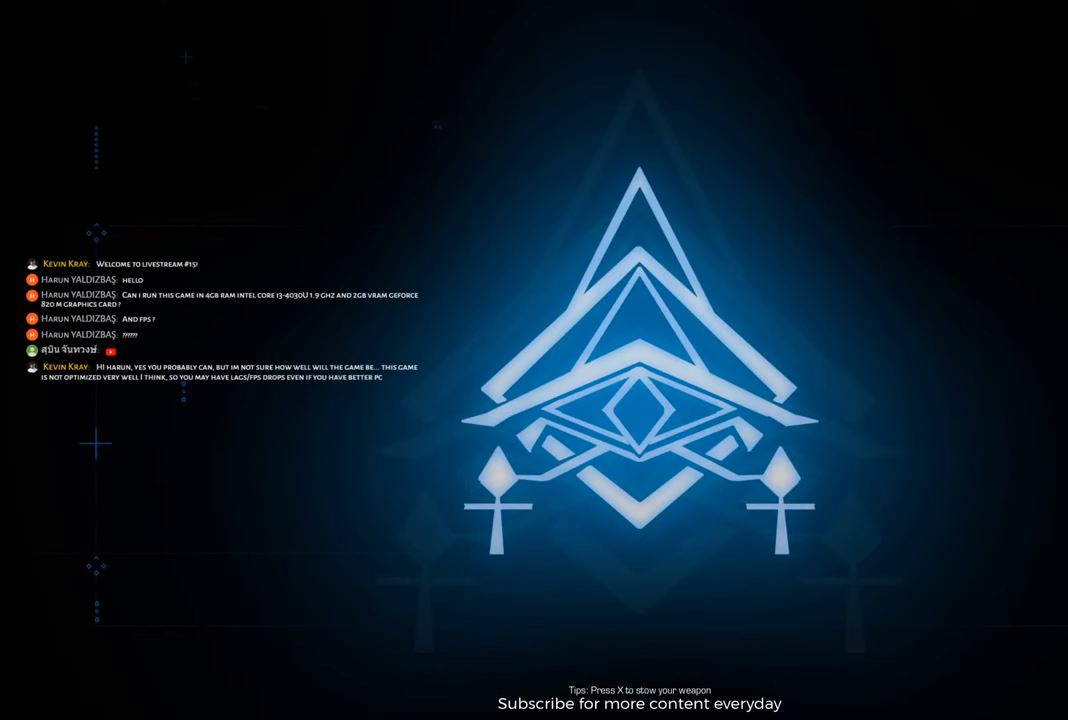
{"keys": [], "mouse": [], "events": []}
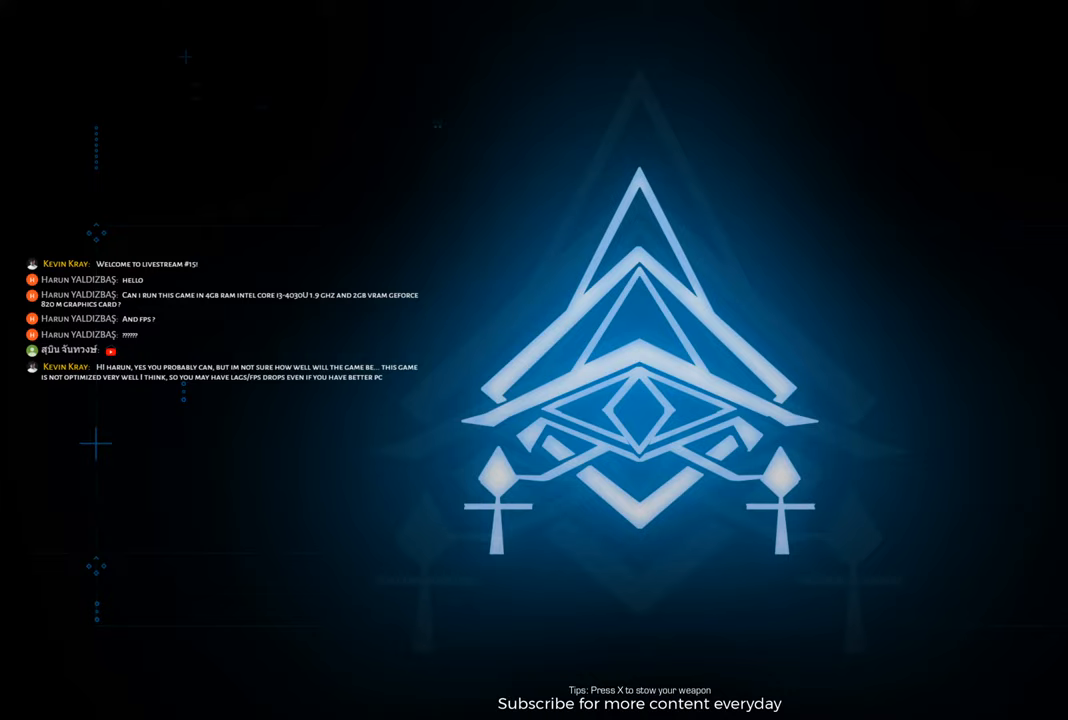
{"keys": [], "mouse": [], "events": []}
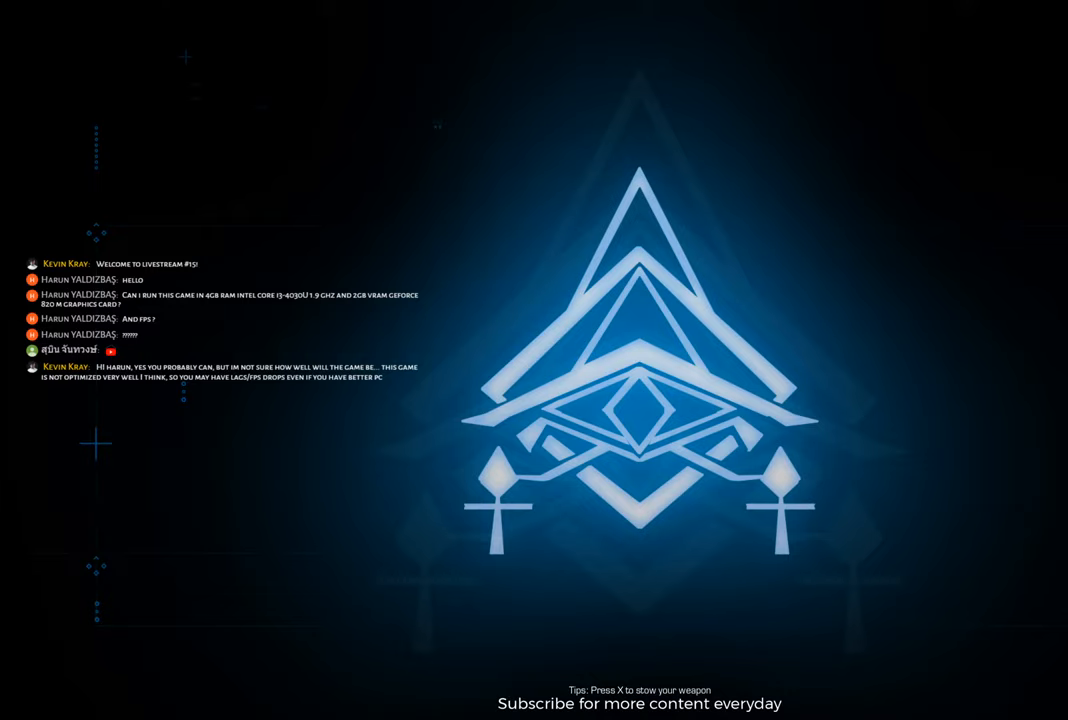
{"keys": [], "mouse": [], "events": []}
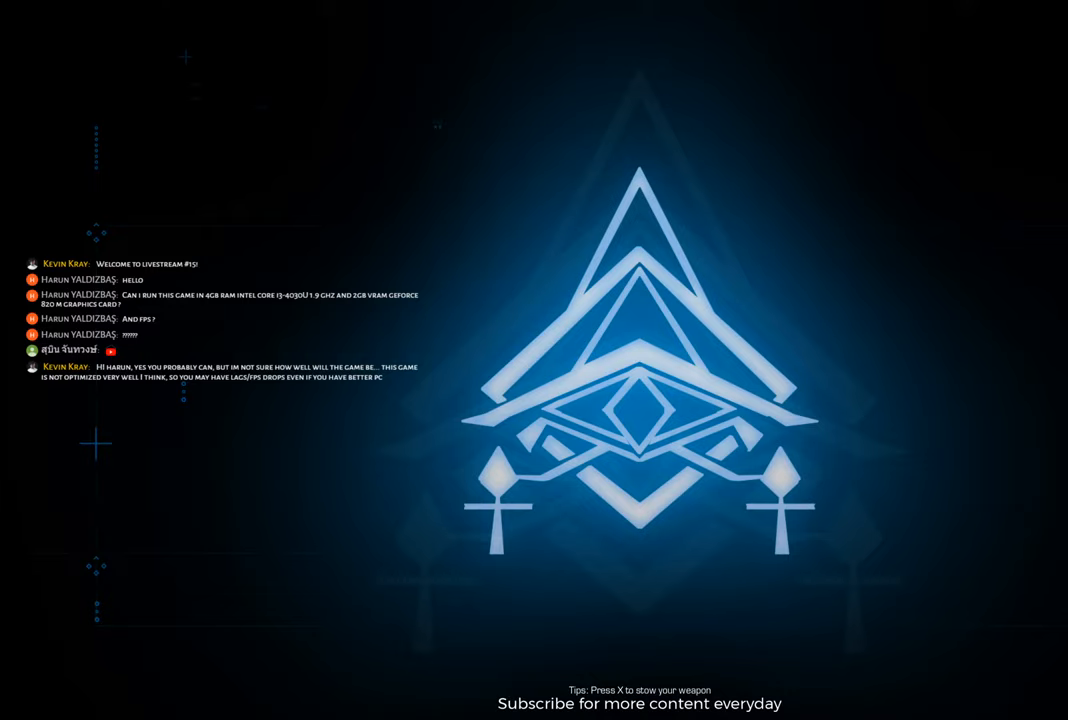
{"keys": [], "mouse": [], "events": []}
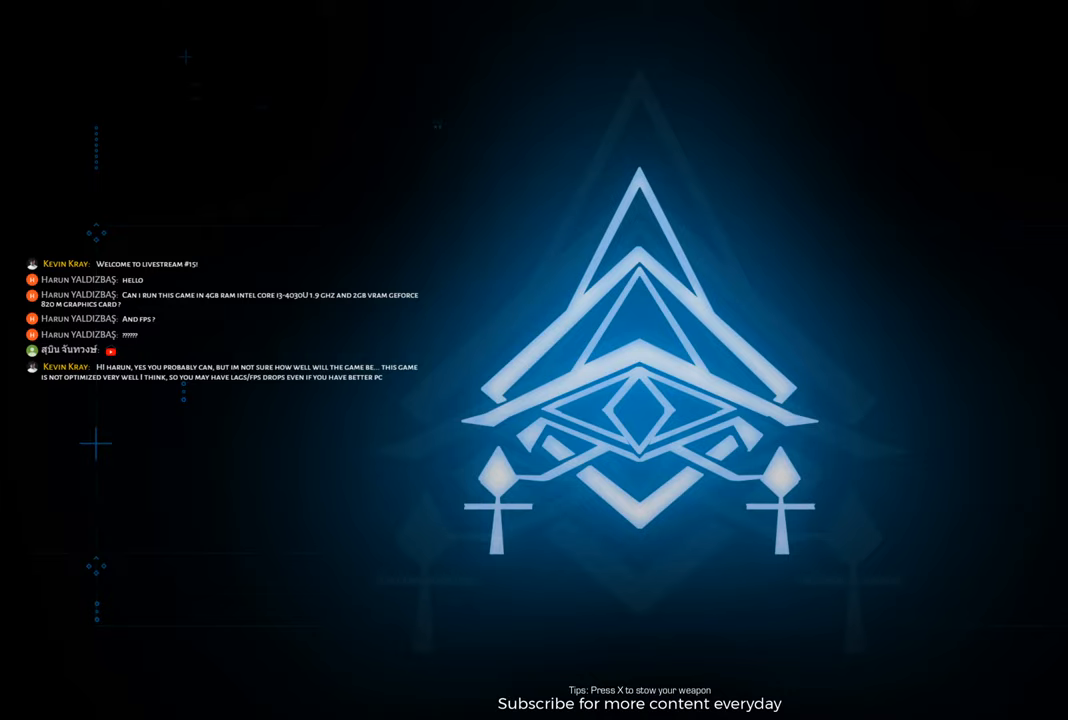
{"keys": [], "mouse": [], "events": []}